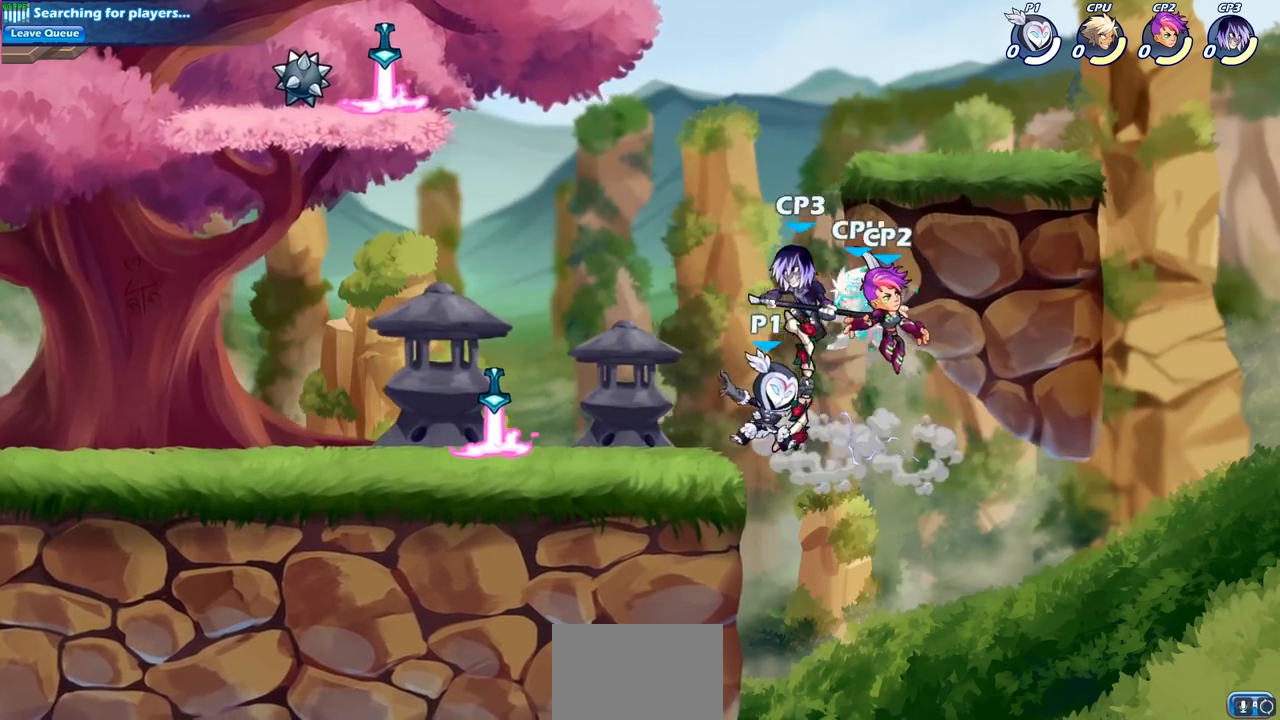
Gameplay with a controller (PlayStation layout); each line is a JSON object with the inputs held at the frame after it. "events" lists button and stick changes between this image and that frame as [ms after this image, input, new state], when the widget could be followed in between.
{"buttons": [], "left_stick": "left", "right_stick": "center", "events": [[17, "SQUARE", "down"], [83, "CROSS", "up"], [117, "SQUARE", "up"], [133, "left_stick", "left"], [333, "CROSS", "down"], [467, "CROSS", "up"]]}
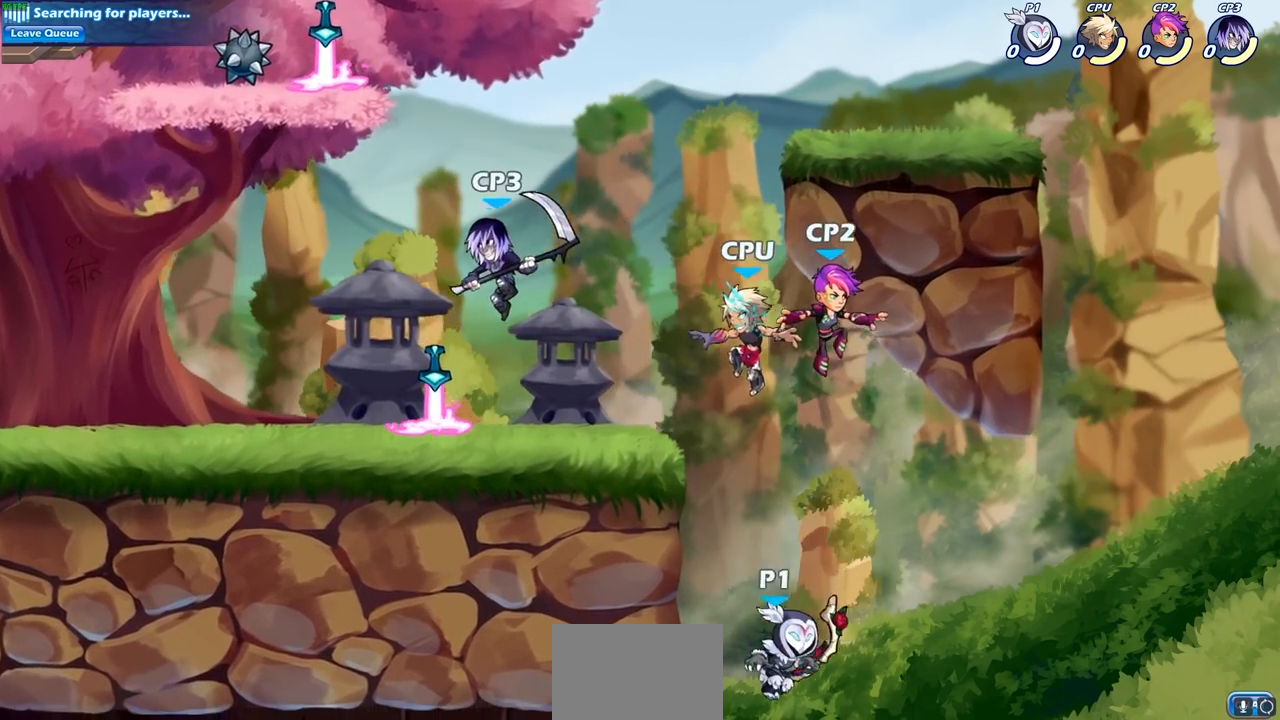
{"buttons": ["CROSS"], "left_stick": "up", "right_stick": "center", "events": [[17, "left_stick", "center"], [117, "left_stick", "up-right"], [167, "CROSS", "down"], [183, "left_stick", "right"], [283, "CROSS", "up"], [450, "left_stick", "up"], [483, "CROSS", "down"]]}
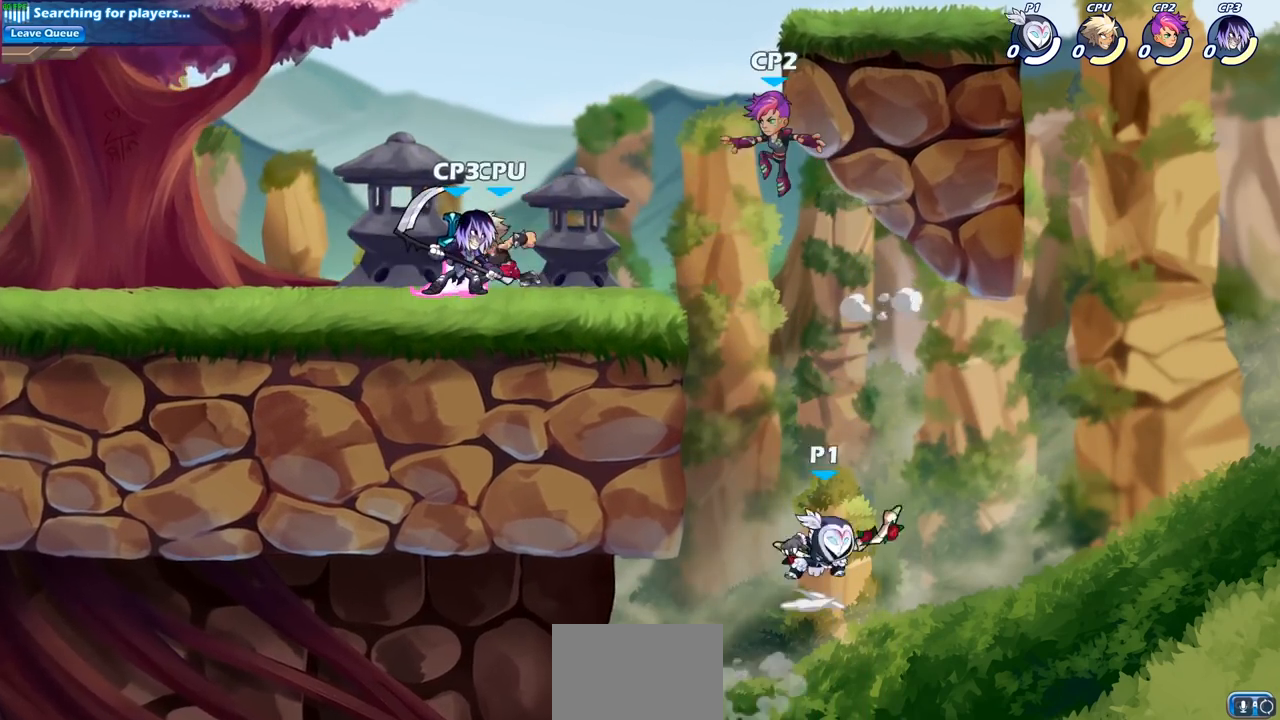
{"buttons": ["CIRCLE"], "left_stick": "left", "right_stick": "center", "events": [[33, "left_stick", "left"], [400, "CIRCLE", "down"], [400, "CROSS", "up"]]}
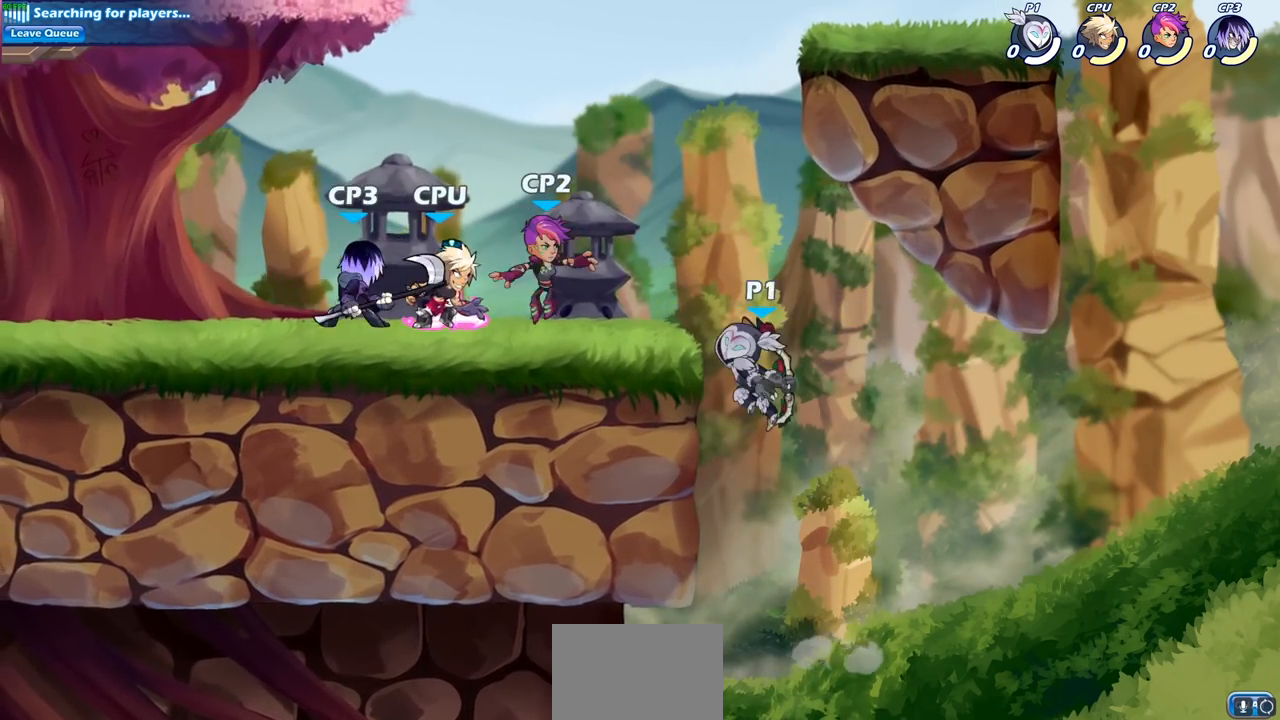
{"buttons": [], "left_stick": "right", "right_stick": "center", "events": [[17, "CIRCLE", "up"], [167, "left_stick", "center"], [383, "left_stick", "right"]]}
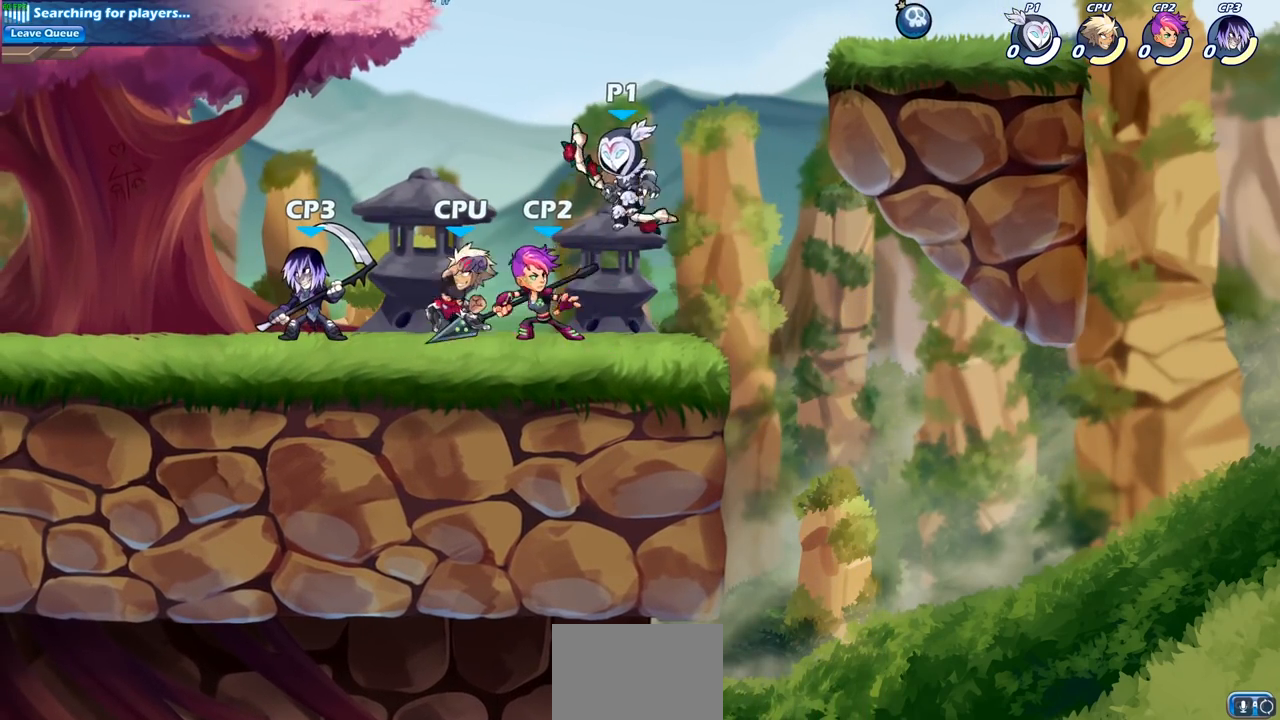
{"buttons": [], "left_stick": "center", "right_stick": "center", "events": [[67, "left_stick", "left"], [100, "SQUARE", "down"], [217, "SQUARE", "up"], [233, "left_stick", "center"]]}
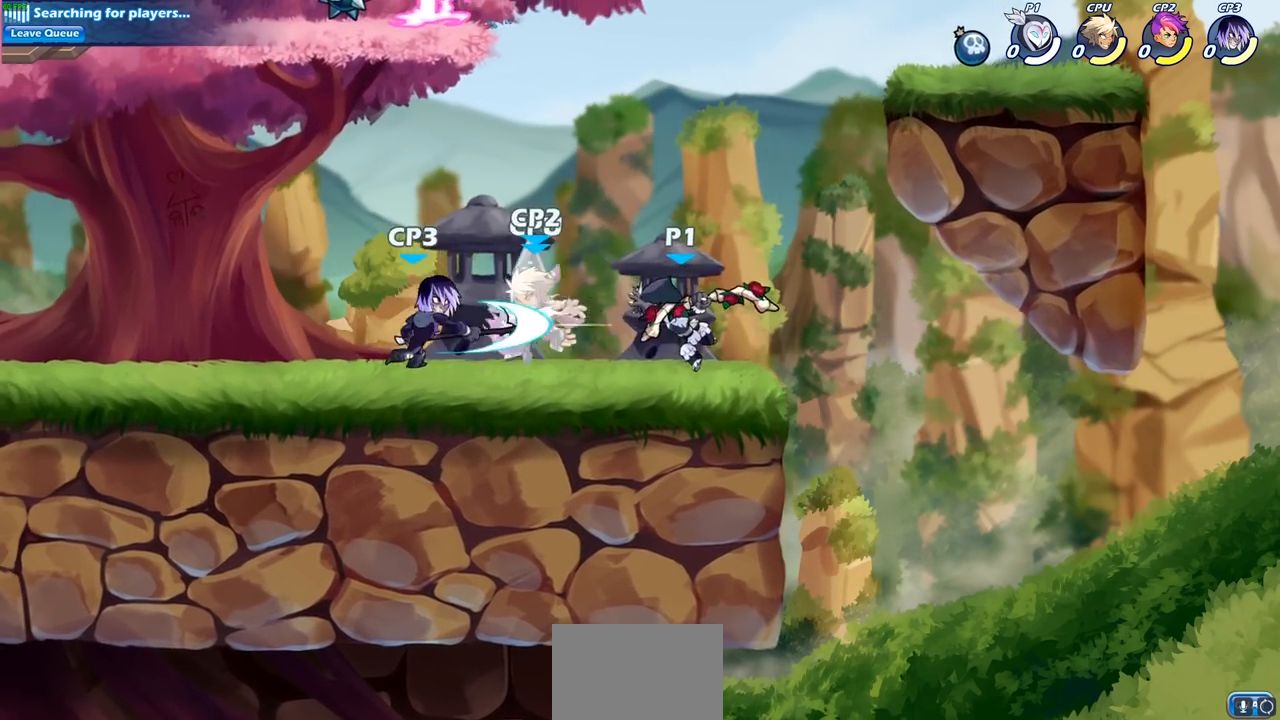
{"buttons": [], "left_stick": "center", "right_stick": "center", "events": [[150, "left_stick", "down"], [233, "SQUARE", "down"], [333, "SQUARE", "up"], [433, "left_stick", "center"]]}
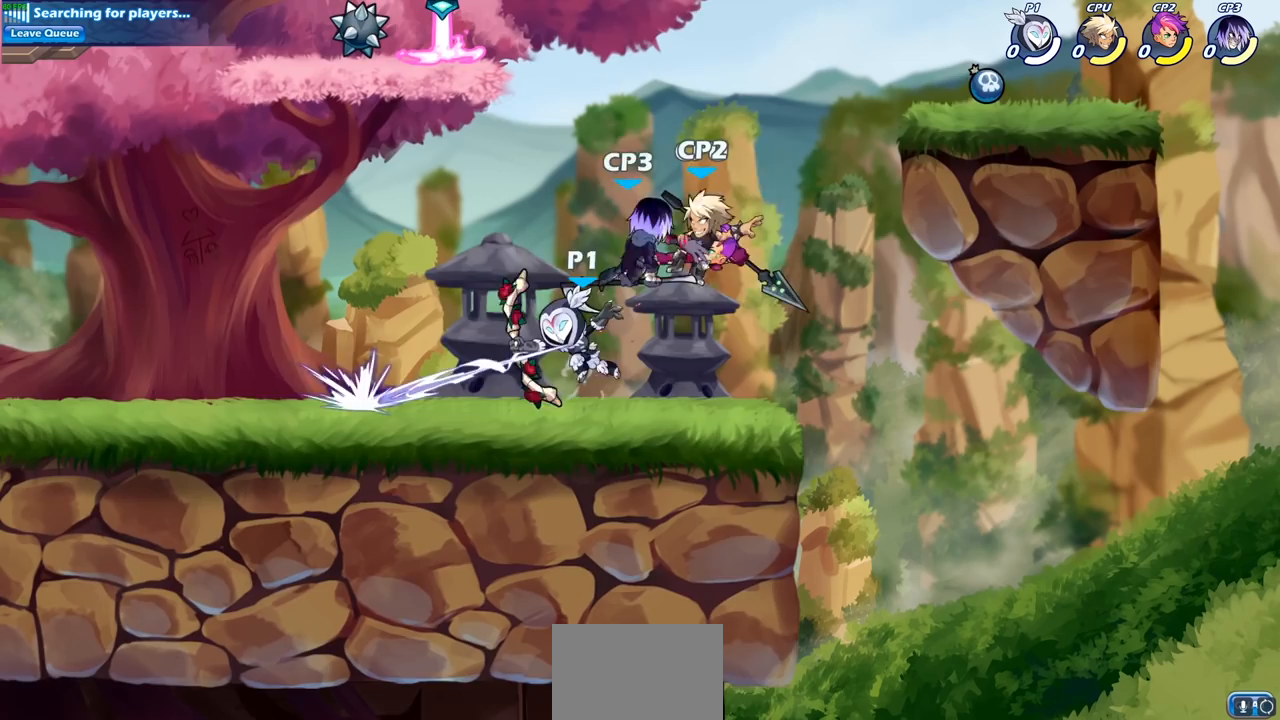
{"buttons": ["R2"], "left_stick": "right", "right_stick": "center", "events": [[200, "left_stick", "right"], [450, "R2", "down"]]}
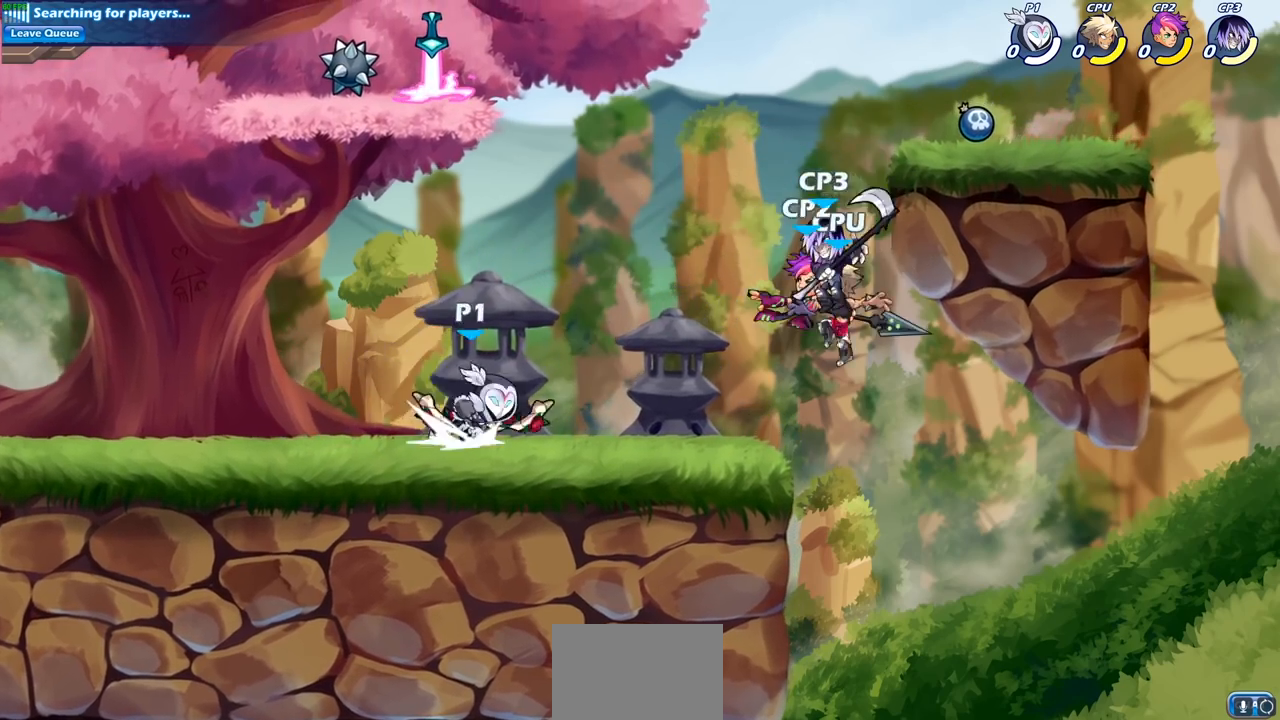
{"buttons": [], "left_stick": "center", "right_stick": "center"}
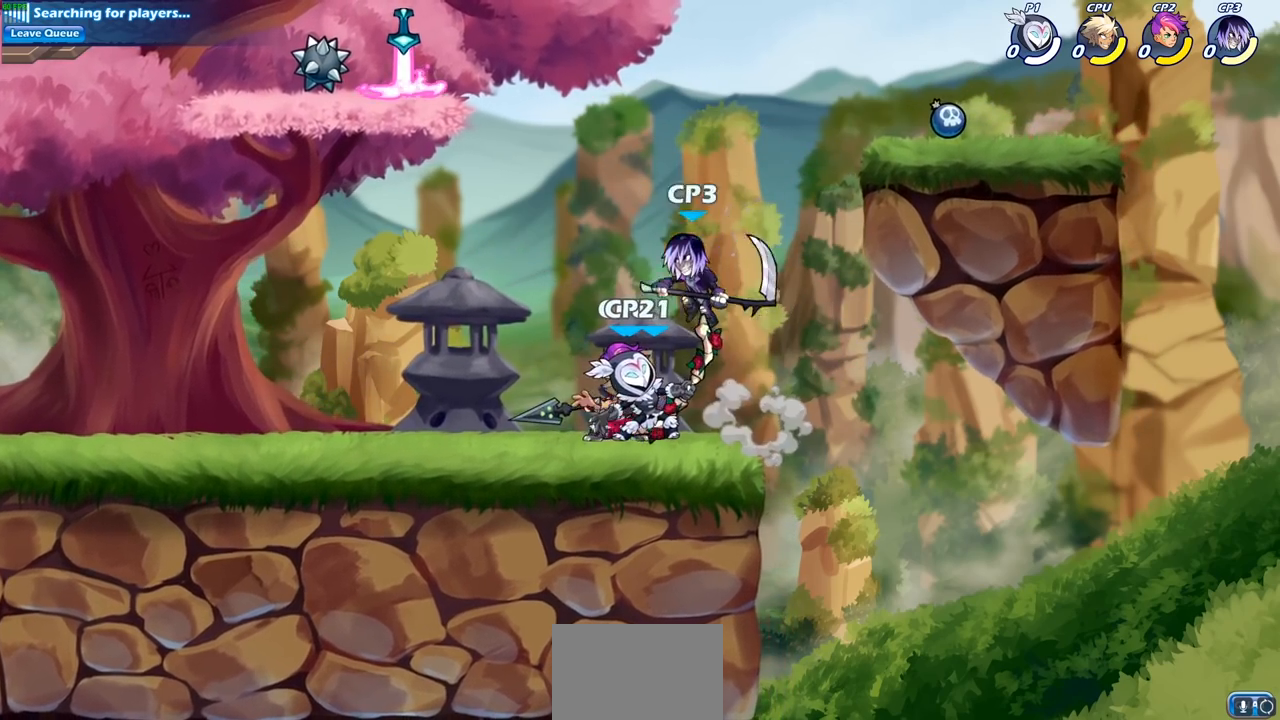
{"buttons": [], "left_stick": "up-left", "right_stick": "center", "events": [[67, "CROSS", "down"], [100, "SQUARE", "down"], [133, "CROSS", "up"], [200, "SQUARE", "up"], [217, "left_stick", "up-left"]]}
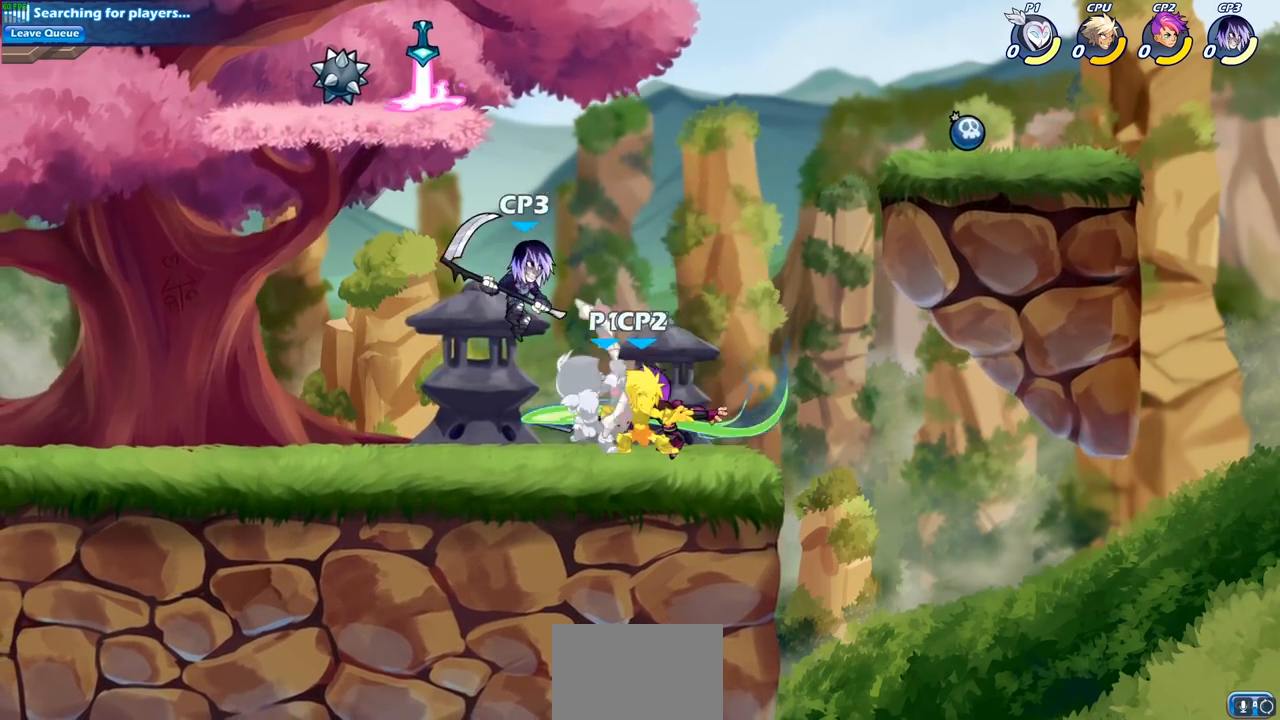
{"buttons": [], "left_stick": "right", "right_stick": "center", "events": [[283, "left_stick", "center"], [467, "left_stick", "right"]]}
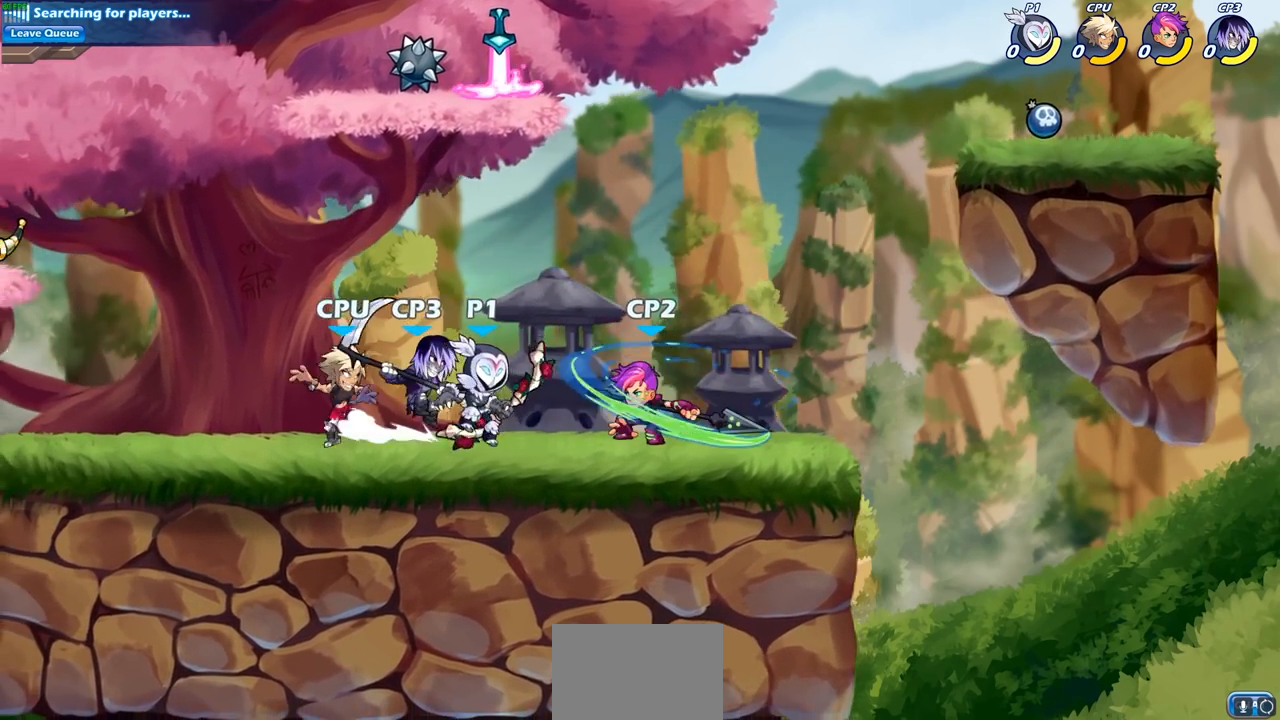
{"buttons": [], "left_stick": "center", "right_stick": "center", "events": [[67, "SQUARE", "down"], [67, "left_stick", "down"], [150, "SQUARE", "up"], [183, "left_stick", "center"]]}
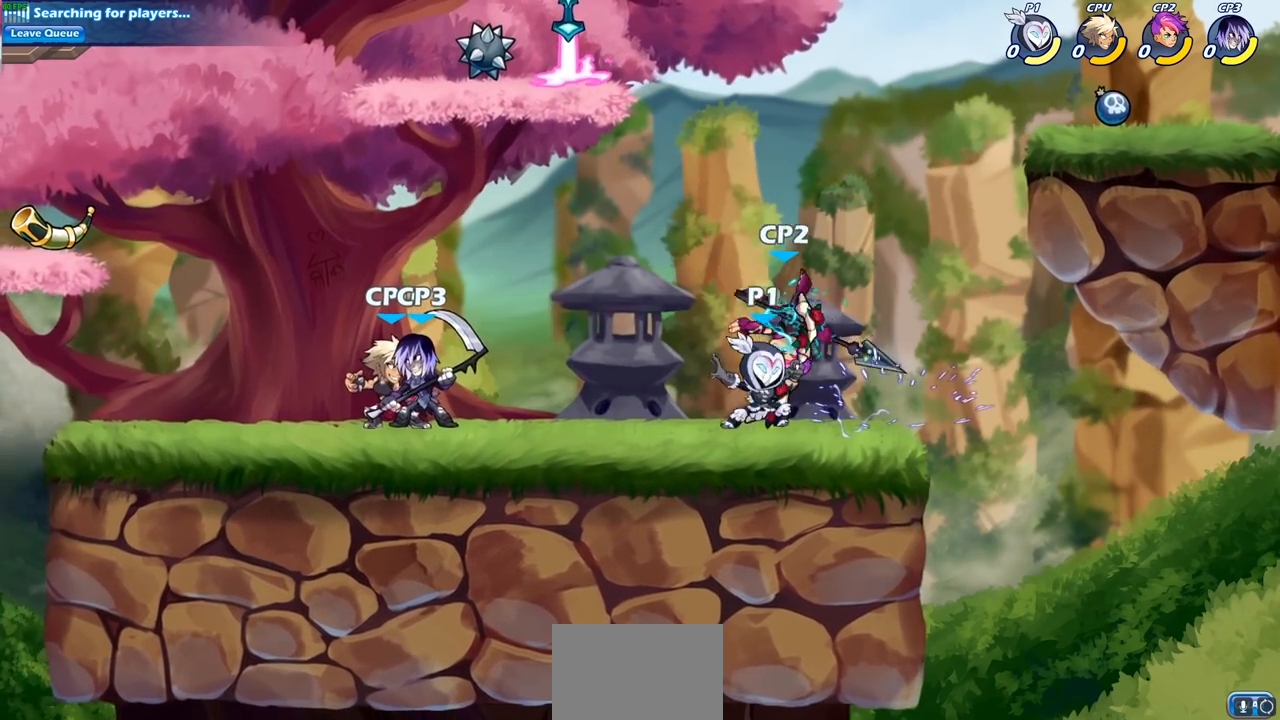
{"buttons": [], "left_stick": "center", "right_stick": "center", "events": [[50, "left_stick", "left"], [83, "CROSS", "down"], [133, "SQUARE", "down"], [133, "left_stick", "center"], [167, "CROSS", "up"], [200, "SQUARE", "up"]]}
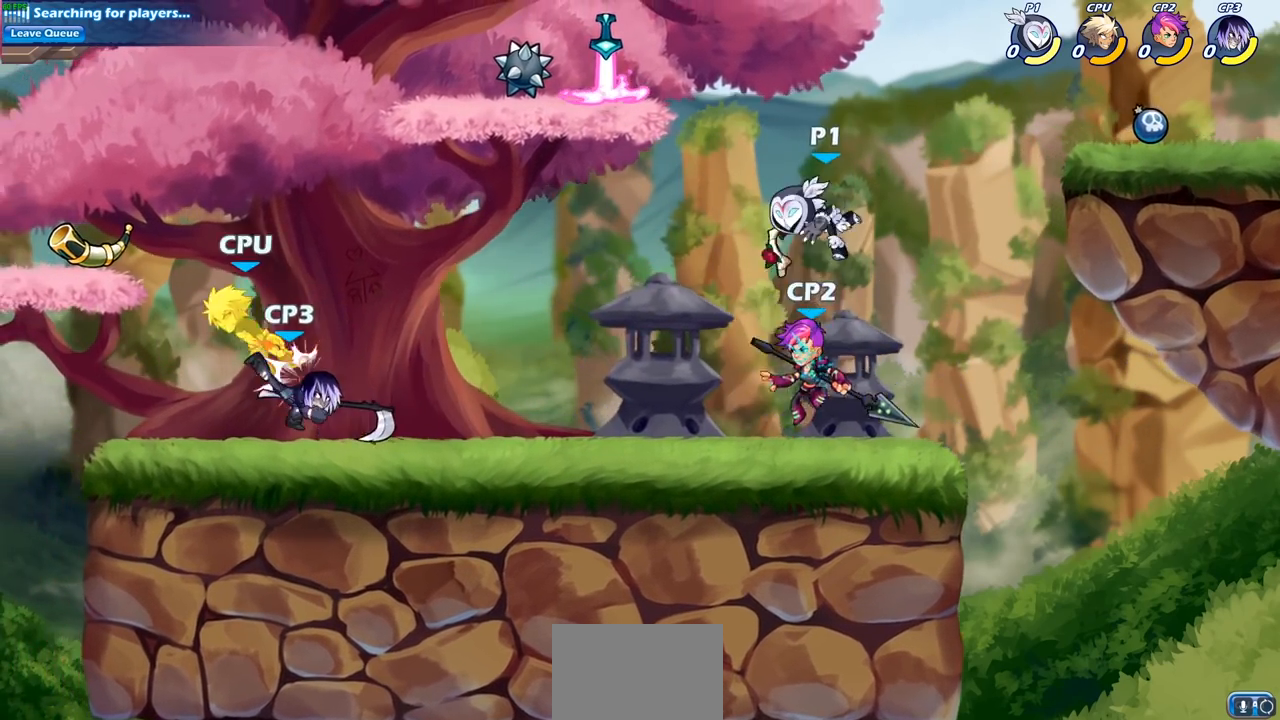
{"buttons": [], "left_stick": "center", "right_stick": "center", "events": [[167, "left_stick", "down-left"], [250, "SQUARE", "down"], [333, "SQUARE", "up"], [350, "left_stick", "center"]]}
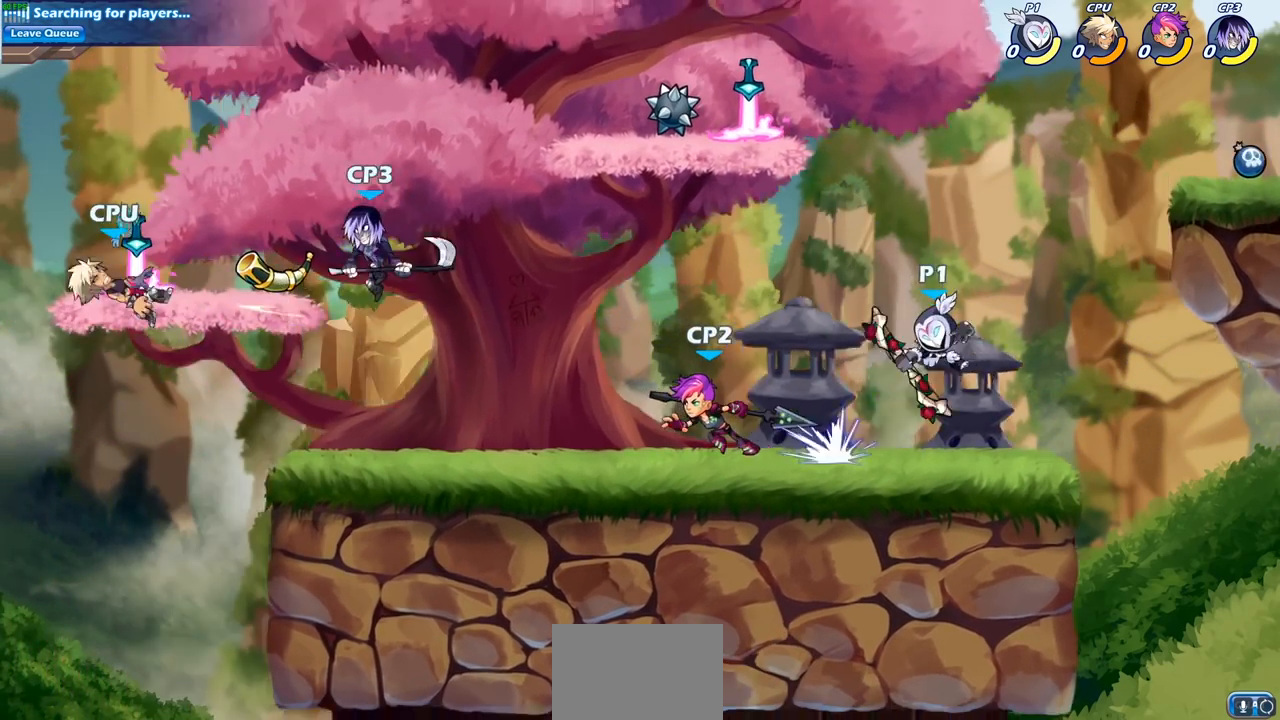
{"buttons": ["R2"], "left_stick": "left", "right_stick": "center", "events": [[300, "left_stick", "left"], [400, "R2", "down"]]}
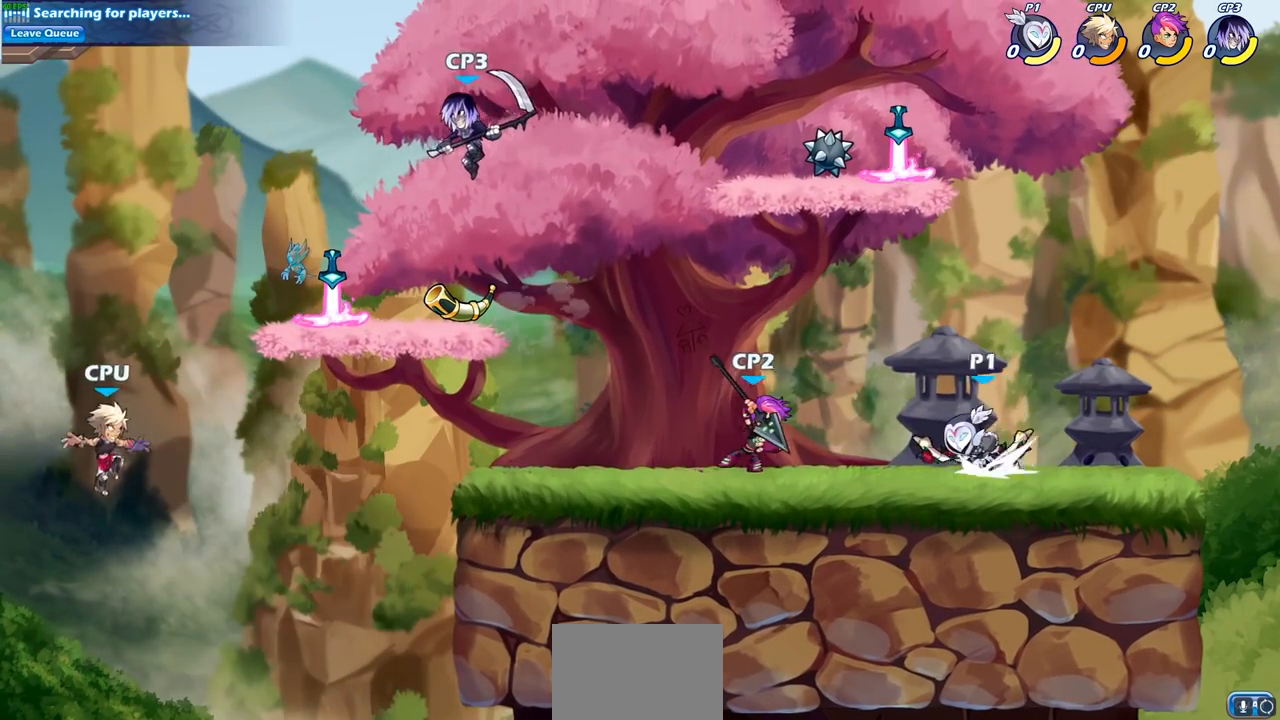
{"buttons": [], "left_stick": "center", "right_stick": "center", "events": [[33, "left_stick", "down"], [50, "R2", "up"], [83, "SQUARE", "down"], [167, "SQUARE", "up"], [183, "left_stick", "center"]]}
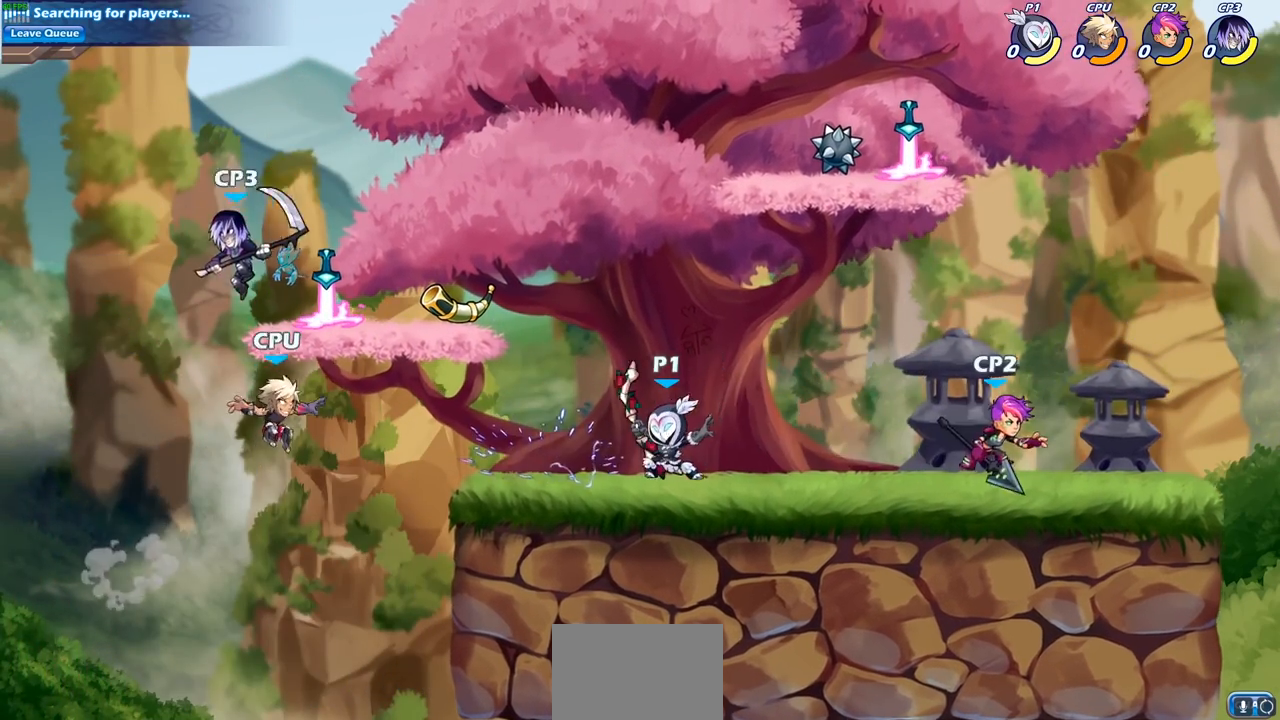
{"buttons": [], "left_stick": "right", "right_stick": "center", "events": [[183, "left_stick", "right"], [317, "R2", "down"], [367, "SQUARE", "down"], [417, "R2", "up"], [467, "SQUARE", "up"]]}
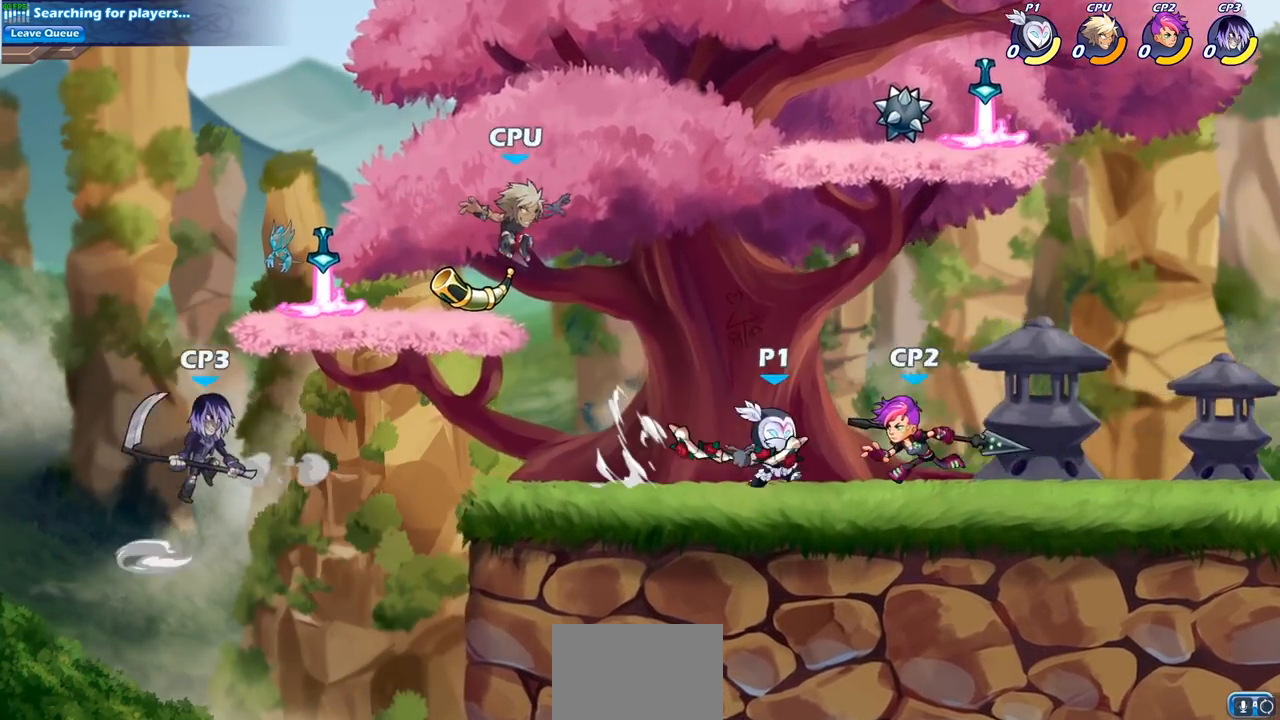
{"buttons": [], "left_stick": "down", "right_stick": "center", "events": [[83, "left_stick", "center"], [400, "left_stick", "down"]]}
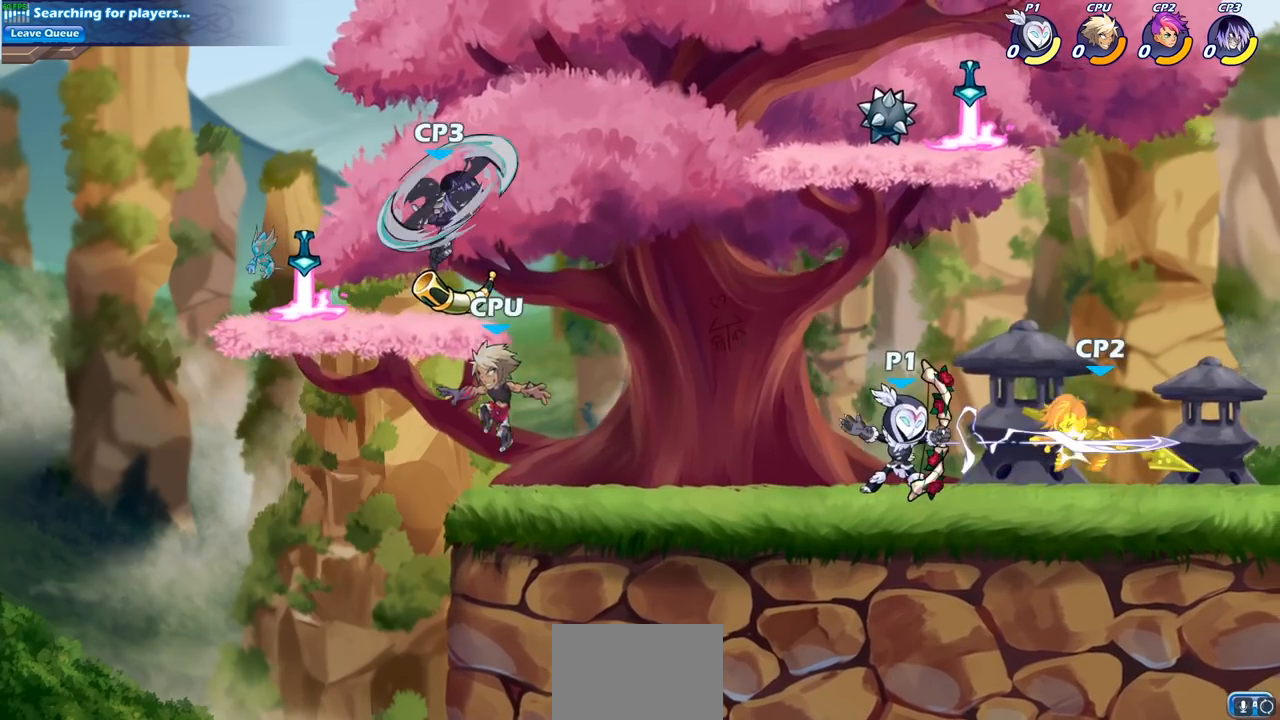
{"buttons": [], "left_stick": "center", "right_stick": "center", "events": [[17, "SQUARE", "down"], [100, "SQUARE", "up"], [150, "left_stick", "center"]]}
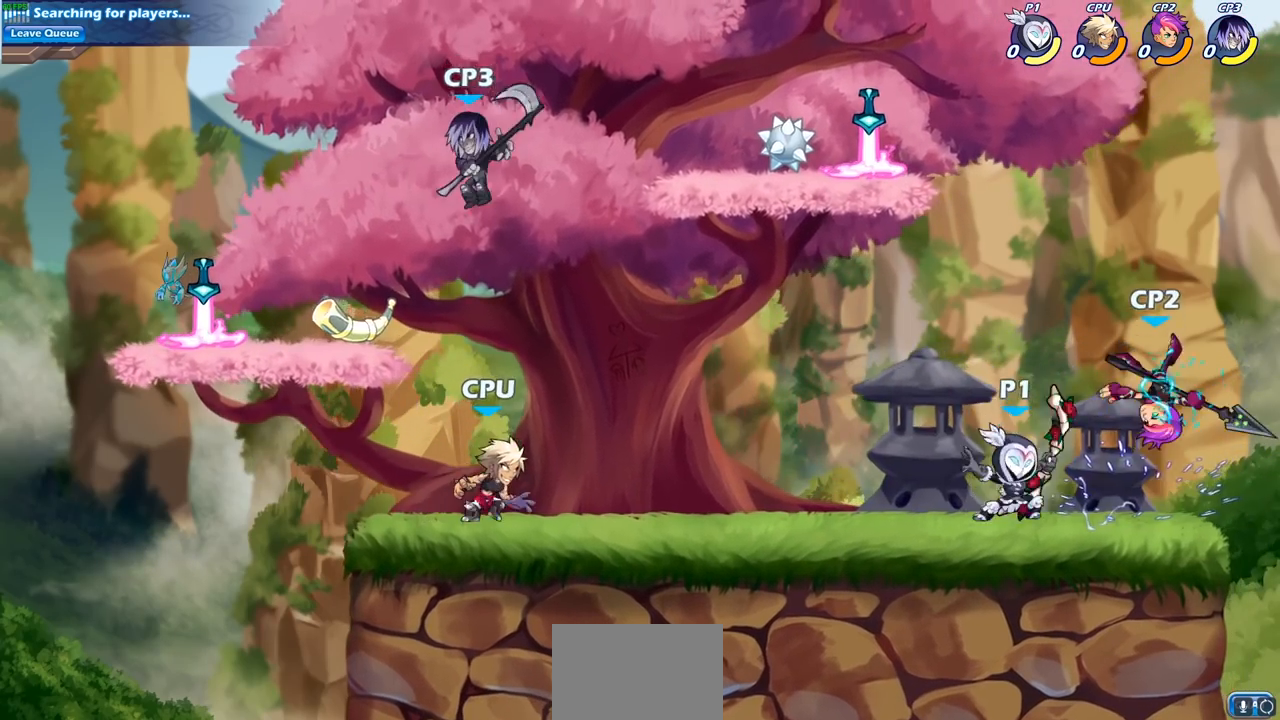
{"buttons": [], "left_stick": "center", "right_stick": "center", "events": [[17, "CROSS", "down"], [100, "CROSS", "up"], [100, "SQUARE", "down"], [217, "SQUARE", "up"]]}
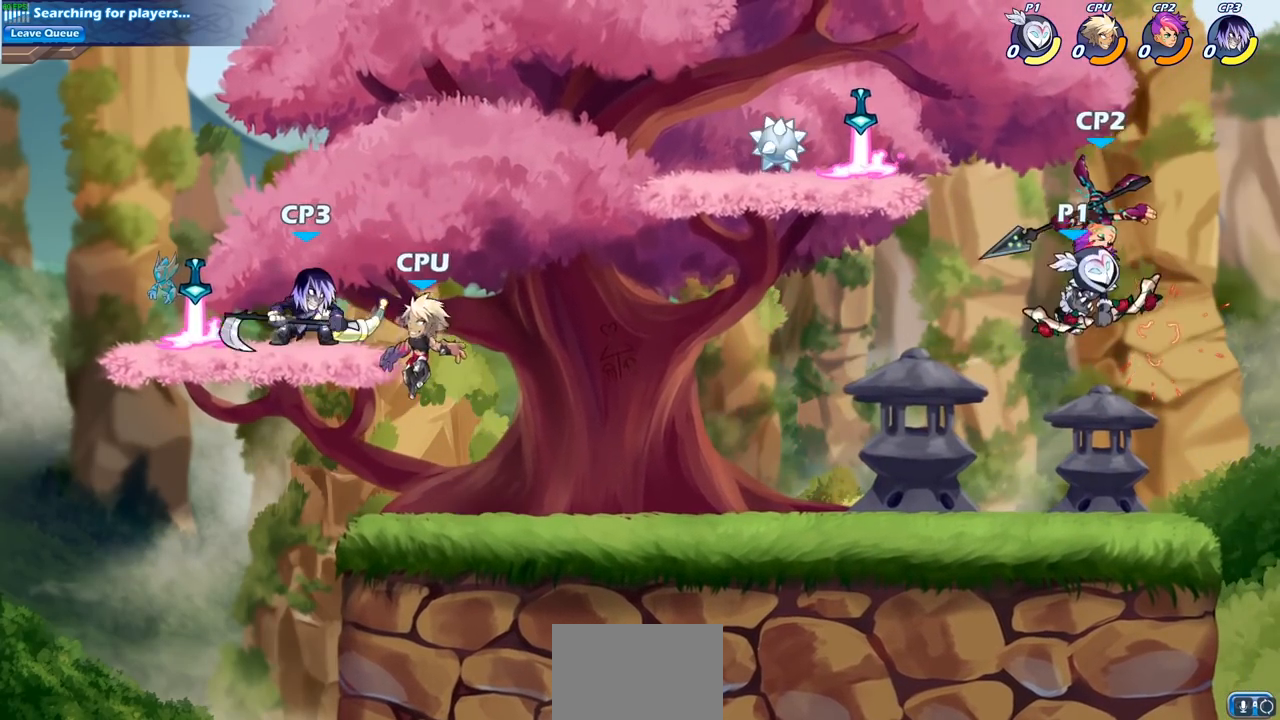
{"buttons": ["CROSS"], "left_stick": "left", "right_stick": "center", "events": [[200, "left_stick", "left"], [383, "CROSS", "down"]]}
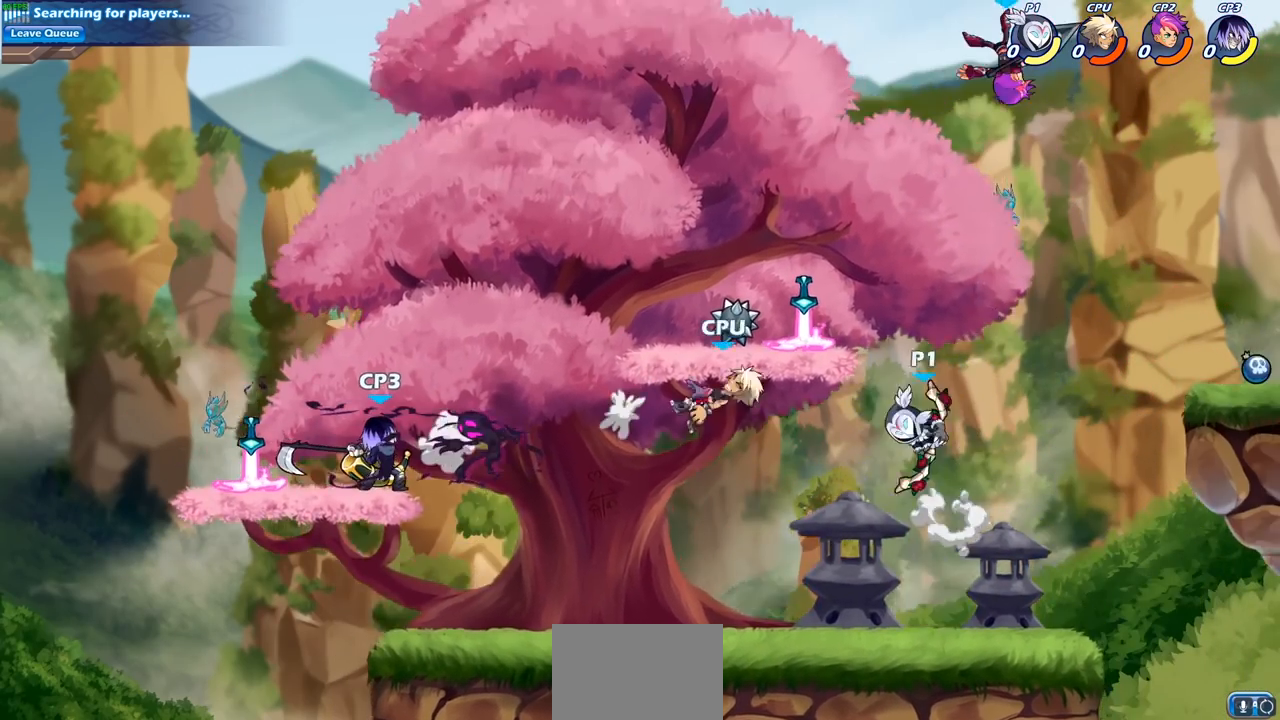
{"buttons": ["CIRCLE"], "left_stick": "center", "right_stick": "center", "events": [[33, "CROSS", "up"], [83, "left_stick", "up-right"], [200, "left_stick", "center"], [250, "R2", "down"], [283, "CIRCLE", "down"], [467, "R2", "up"]]}
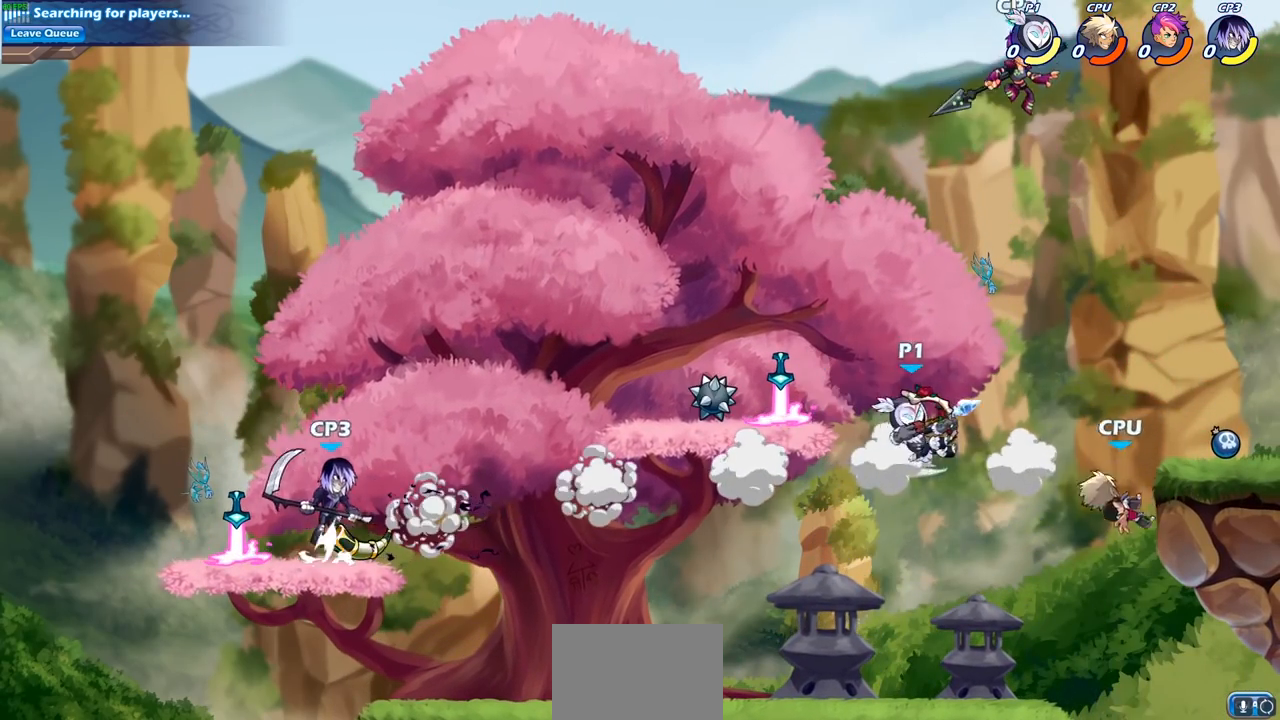
{"buttons": [], "left_stick": "center", "right_stick": "center", "events": [[300, "left_stick", "left"], [467, "left_stick", "center"], [500, "CIRCLE", "up"]]}
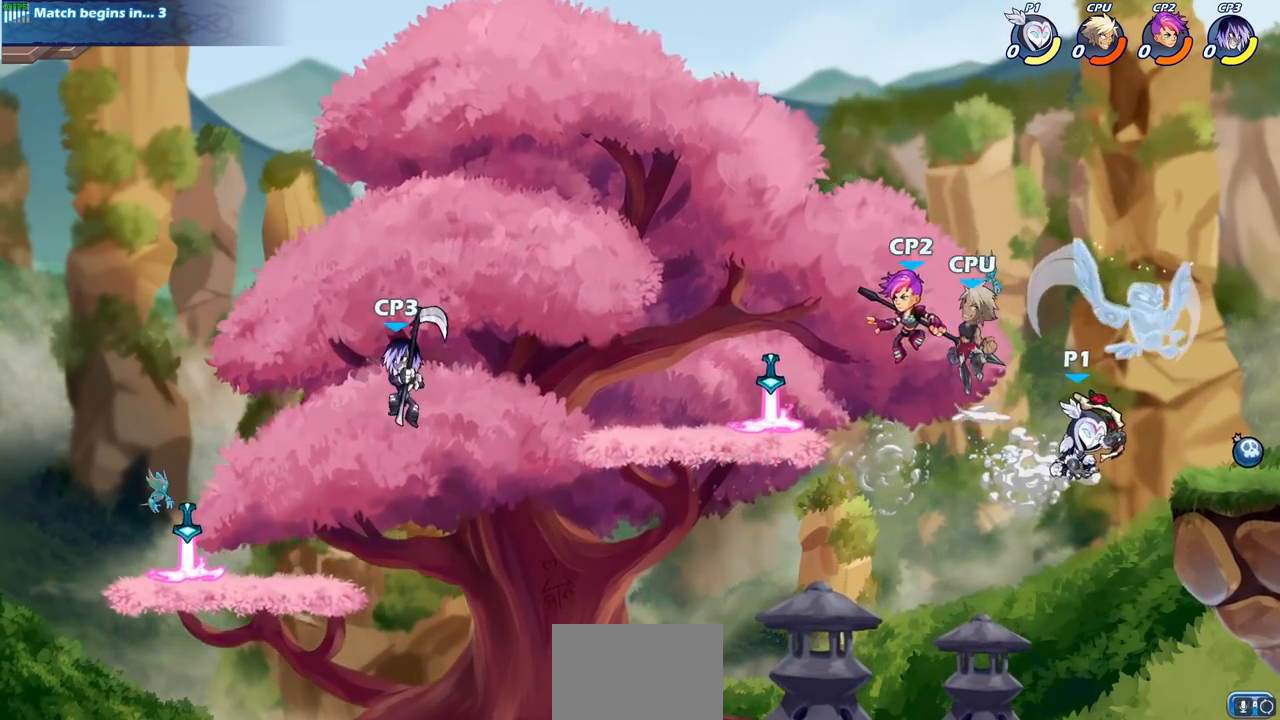
{"buttons": ["CIRCLE"], "left_stick": "left", "right_stick": "center", "events": [[67, "left_stick", "left"], [467, "CIRCLE", "down"]]}
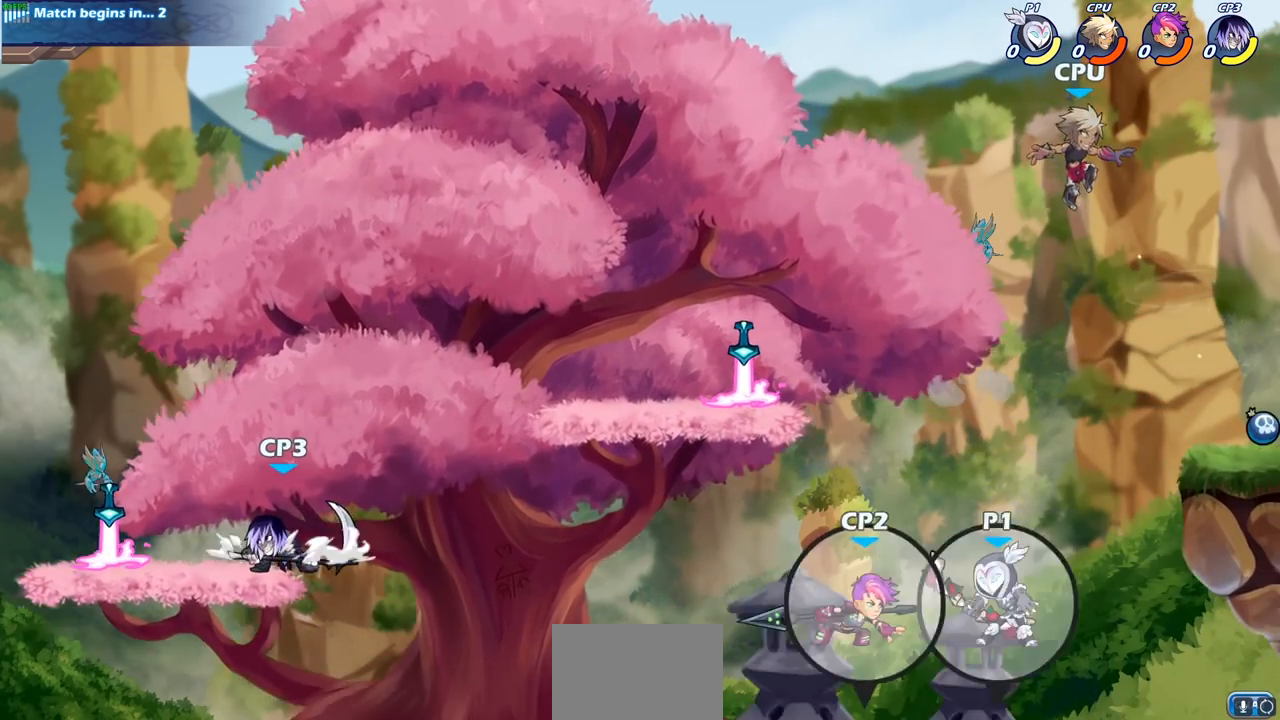
{"buttons": [], "left_stick": "center", "right_stick": "center", "events": [[67, "CIRCLE", "up"], [67, "left_stick", "center"]]}
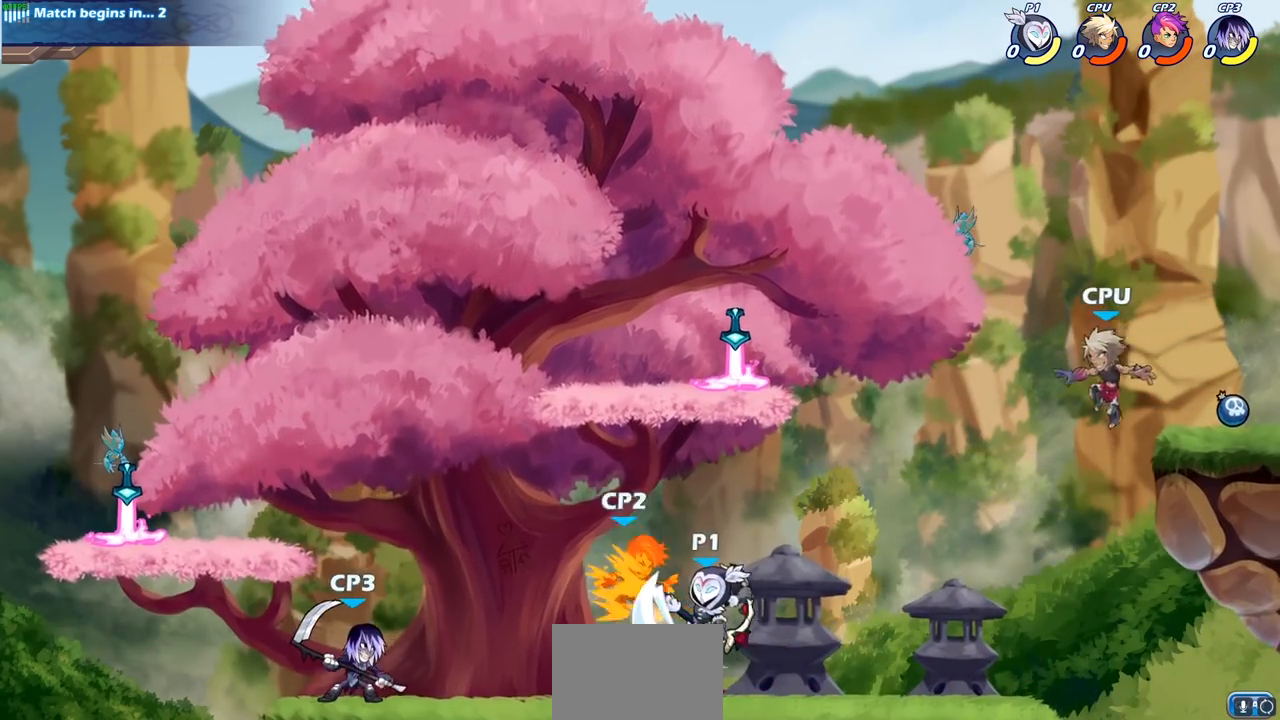
{"buttons": [], "left_stick": "left", "right_stick": "center", "events": [[350, "left_stick", "left"]]}
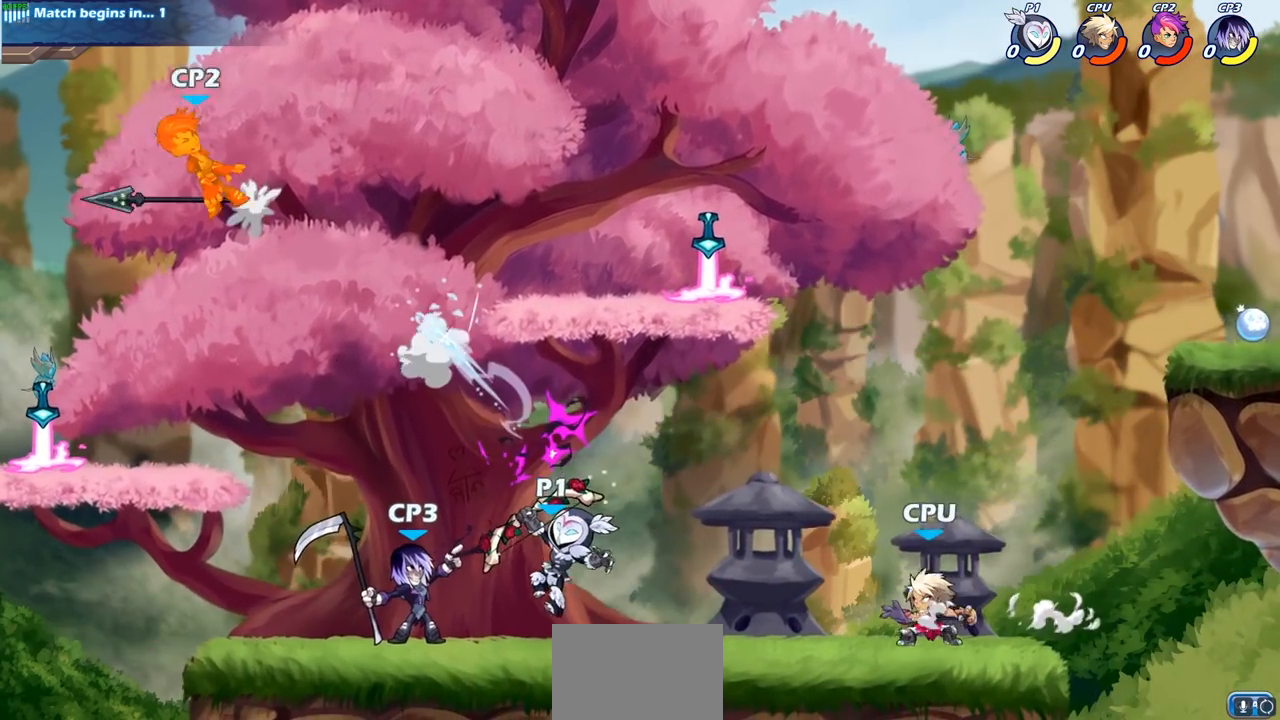
{"buttons": ["SQUARE"], "left_stick": "right", "right_stick": "center", "events": [[117, "R2", "down"], [133, "left_stick", "up-left"], [350, "R2", "up"], [367, "left_stick", "right"], [450, "SQUARE", "down"]]}
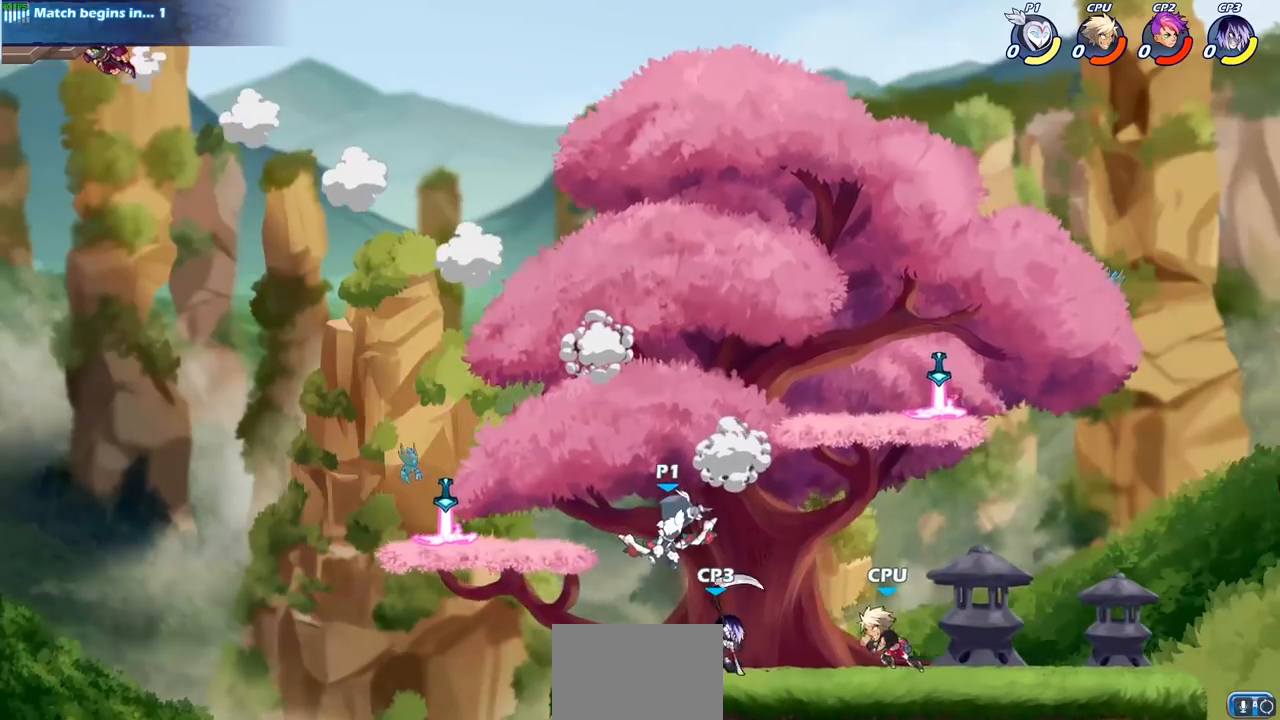
{"buttons": [], "left_stick": "left", "right_stick": "center", "events": [[50, "SQUARE", "up"], [233, "left_stick", "left"]]}
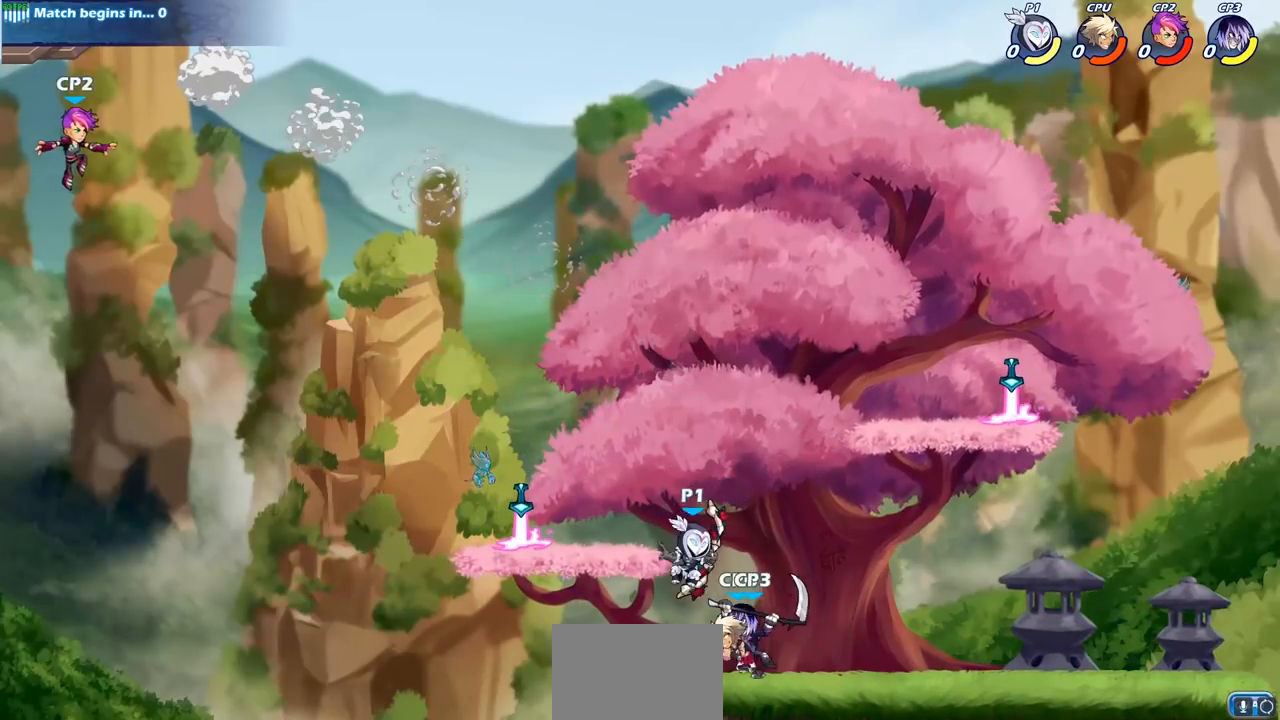
{"buttons": [], "left_stick": "down", "right_stick": "center", "events": [[67, "CROSS", "down"], [167, "left_stick", "up-right"], [233, "CROSS", "up"], [300, "left_stick", "down-right"], [433, "left_stick", "down"]]}
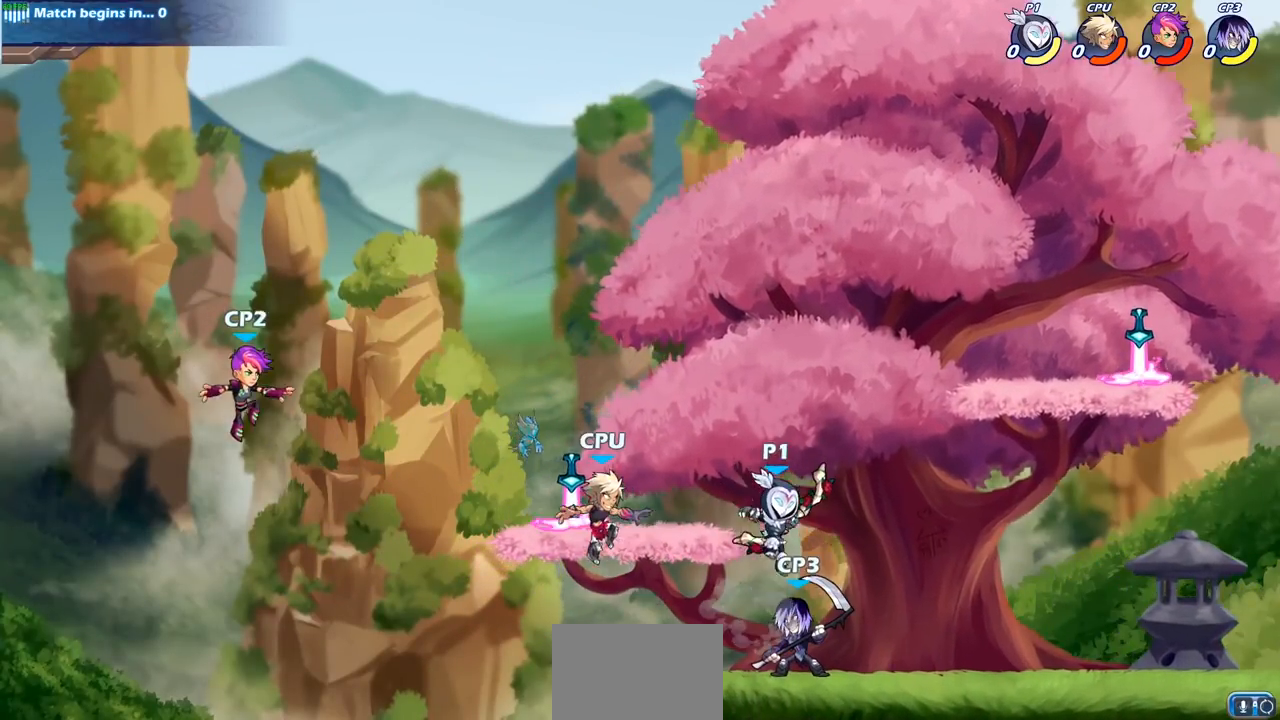
{"buttons": [], "left_stick": "center", "right_stick": "center", "events": [[33, "SQUARE", "down"], [33, "left_stick", "center"], [133, "SQUARE", "up"]]}